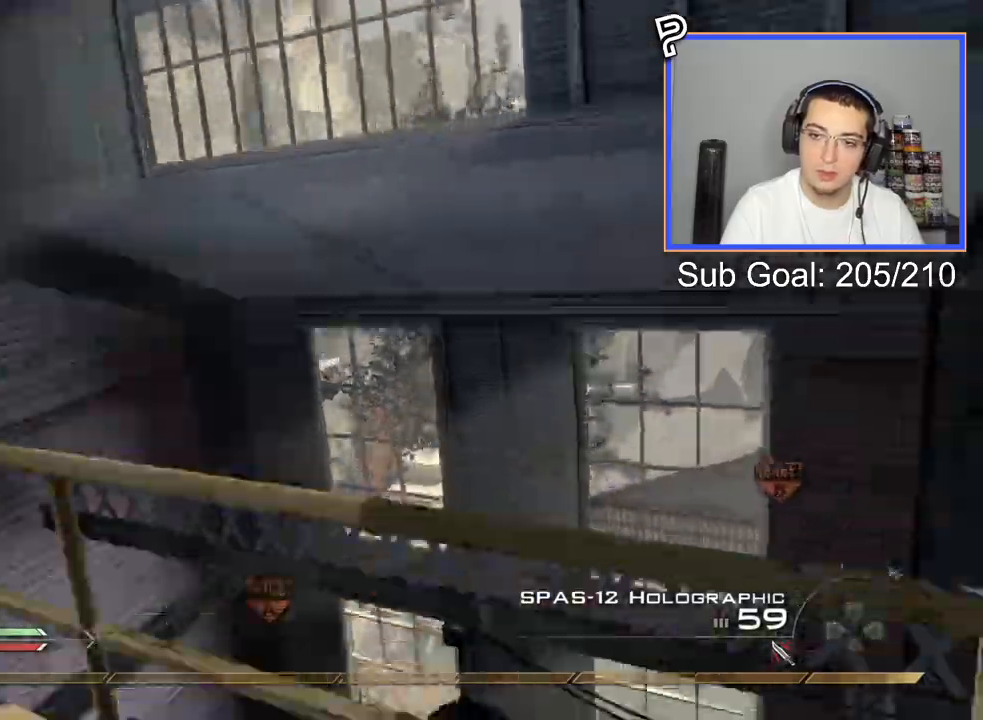
Gameplay with a controller (PlayStation layout); each line is a JSON object with the inputs held at the frame after it. "events" lists button and stick changes between this image and that frame as [ms after this image, input, new state], when the widget could be followed in between.
{"buttons": ["TRIANGLE", "R2"], "left_stick": "left", "right_stick": "up", "events": [[500, "TRIANGLE", "down"]]}
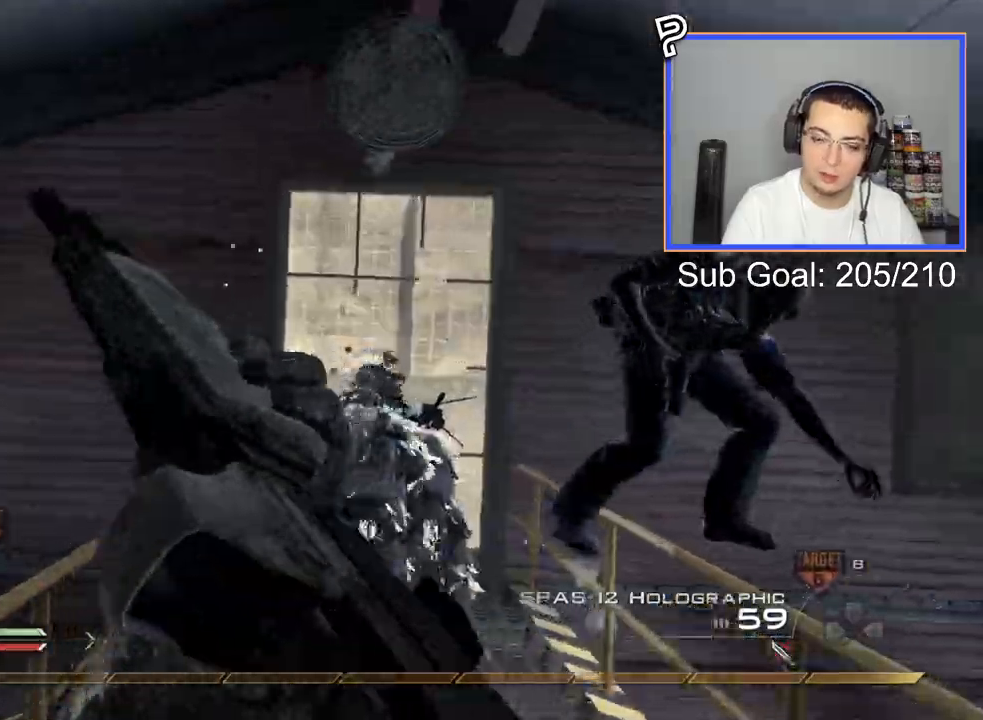
{"buttons": ["L3"], "left_stick": "up", "right_stick": "up", "events": [[100, "R2", "up"], [100, "TRIANGLE", "up"], [133, "TRIANGLE", "down"], [184, "SQUARE", "down"], [200, "TRIANGLE", "up"], [284, "SQUARE", "up"], [450, "L3", "down"], [450, "left_stick", "up"]]}
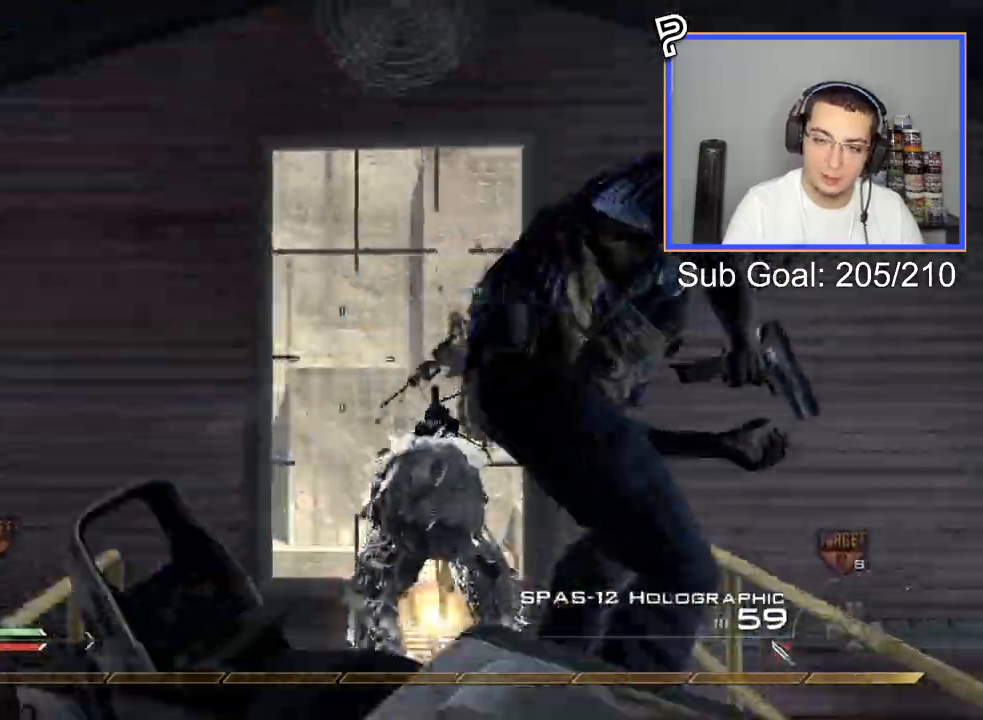
{"buttons": ["TRIANGLE", "L3"], "left_stick": "up", "right_stick": "up", "events": [[450, "TRIANGLE", "down"]]}
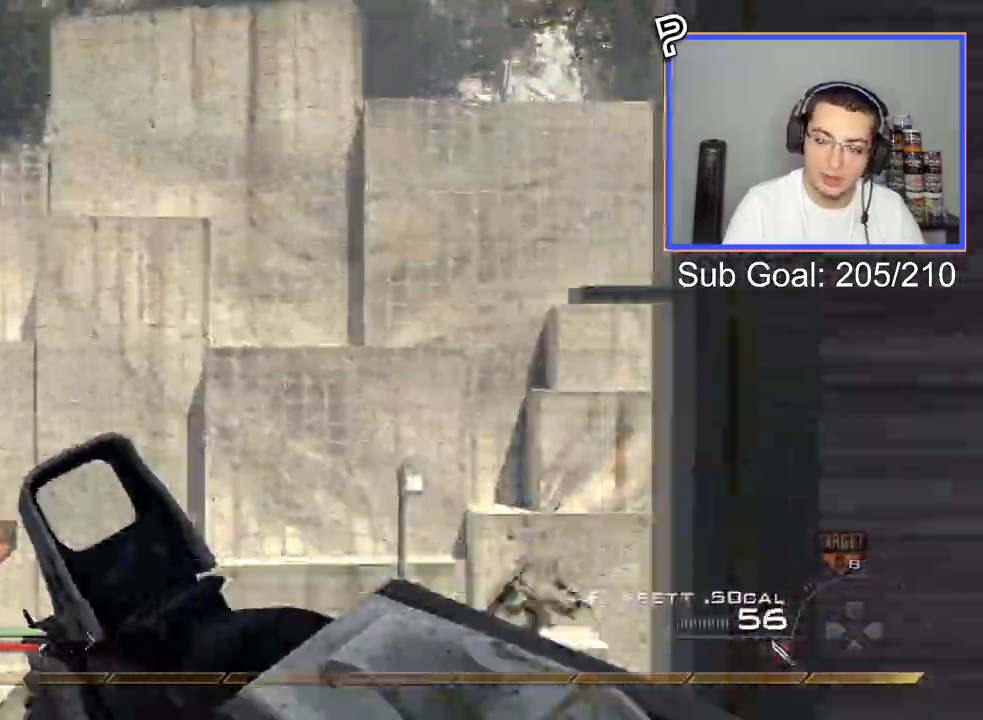
{"buttons": ["CROSS", "CIRCLE"], "left_stick": "center", "right_stick": "right", "events": [[33, "left_stick", "up-left"], [67, "CROSS", "down"], [67, "L3", "up"], [100, "TRIANGLE", "up"], [117, "right_stick", "right"], [167, "CIRCLE", "down"], [200, "left_stick", "center"]]}
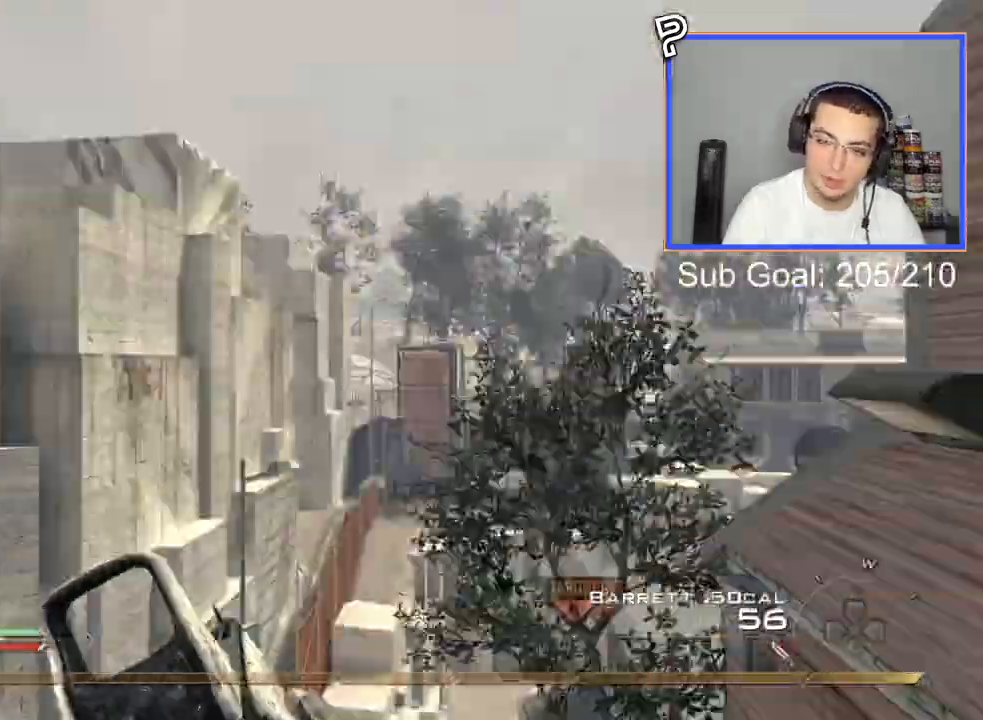
{"buttons": ["CROSS", "TRIANGLE"], "left_stick": "center", "right_stick": "right", "events": [[16, "CROSS", "up"], [300, "CIRCLE", "up"], [300, "CROSS", "down"], [500, "TRIANGLE", "down"]]}
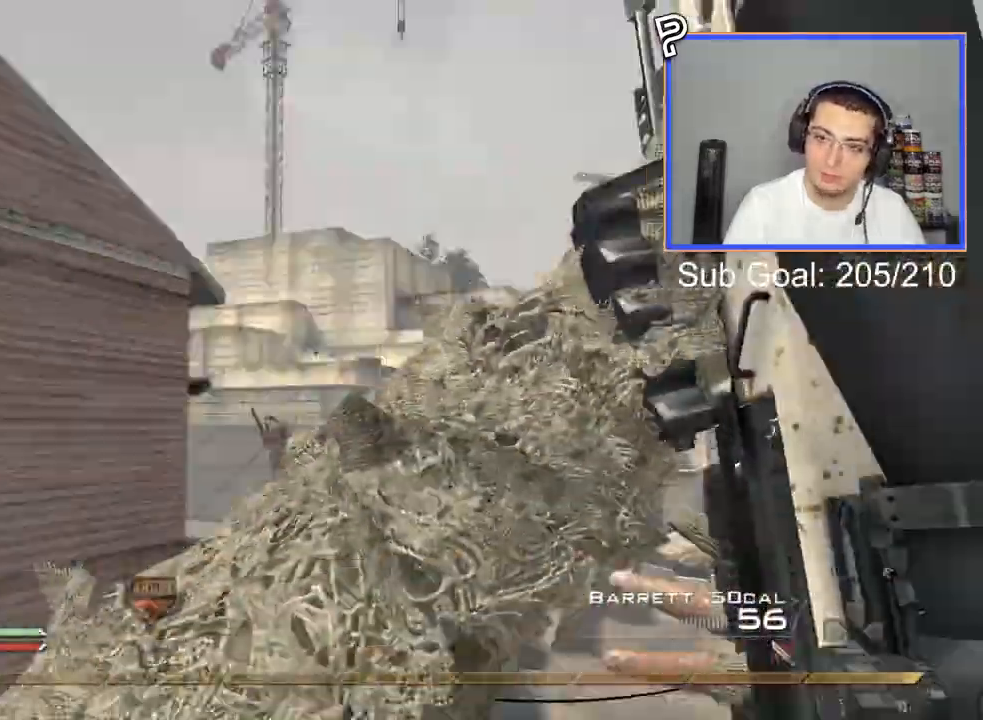
{"buttons": [], "left_stick": "center", "right_stick": "up", "events": [[17, "CROSS", "up"], [67, "TRIANGLE", "up"], [117, "TRIANGLE", "down"], [217, "TRIANGLE", "up"], [300, "R1", "down"], [300, "R2", "down"], [384, "R1", "up"], [384, "R2", "up"], [434, "right_stick", "up"]]}